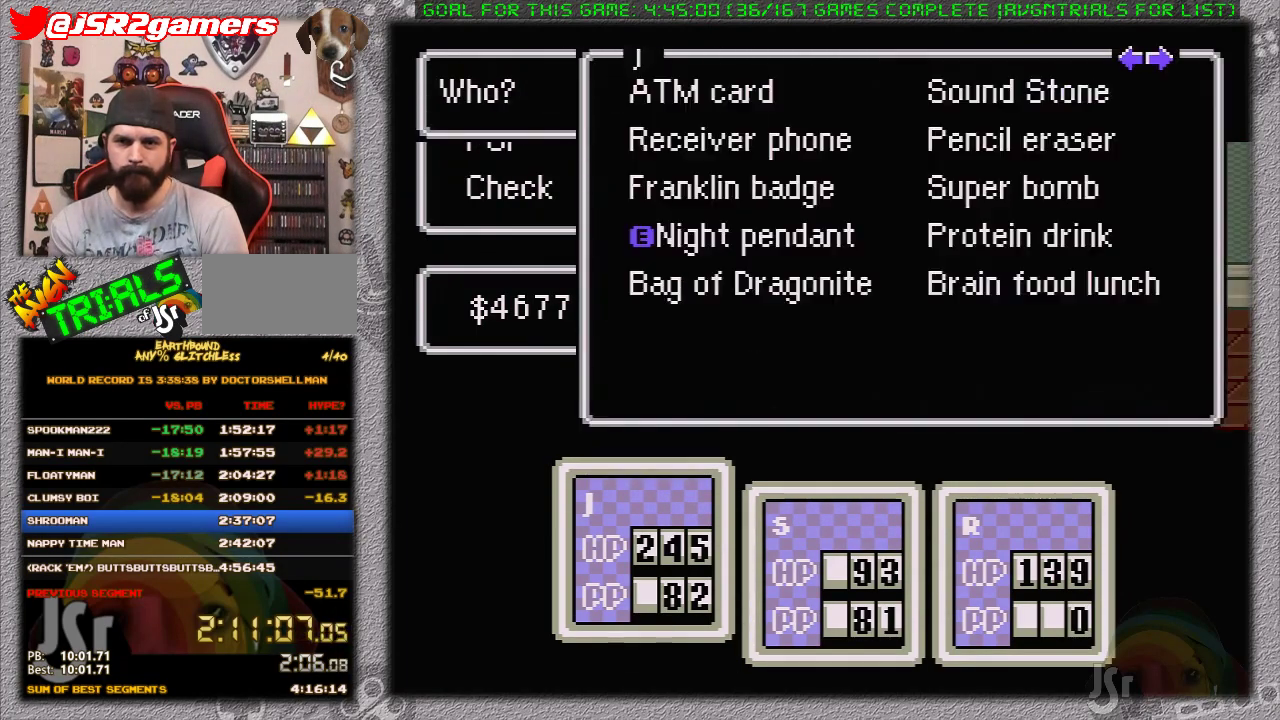
Gameplay with a controller (Nintendo layout); each line is a JSON object with the inputs held at the frame after it. "events" lists button and stick changes between this image and that frame as [ms after this image, input, new state], when the widget could be followed in between. Not read: L1 L3 R3.
{"buttons": [], "events": [[17, "DPAD_RIGHT", "up"], [300, "A", "down"], [467, "A", "up"]]}
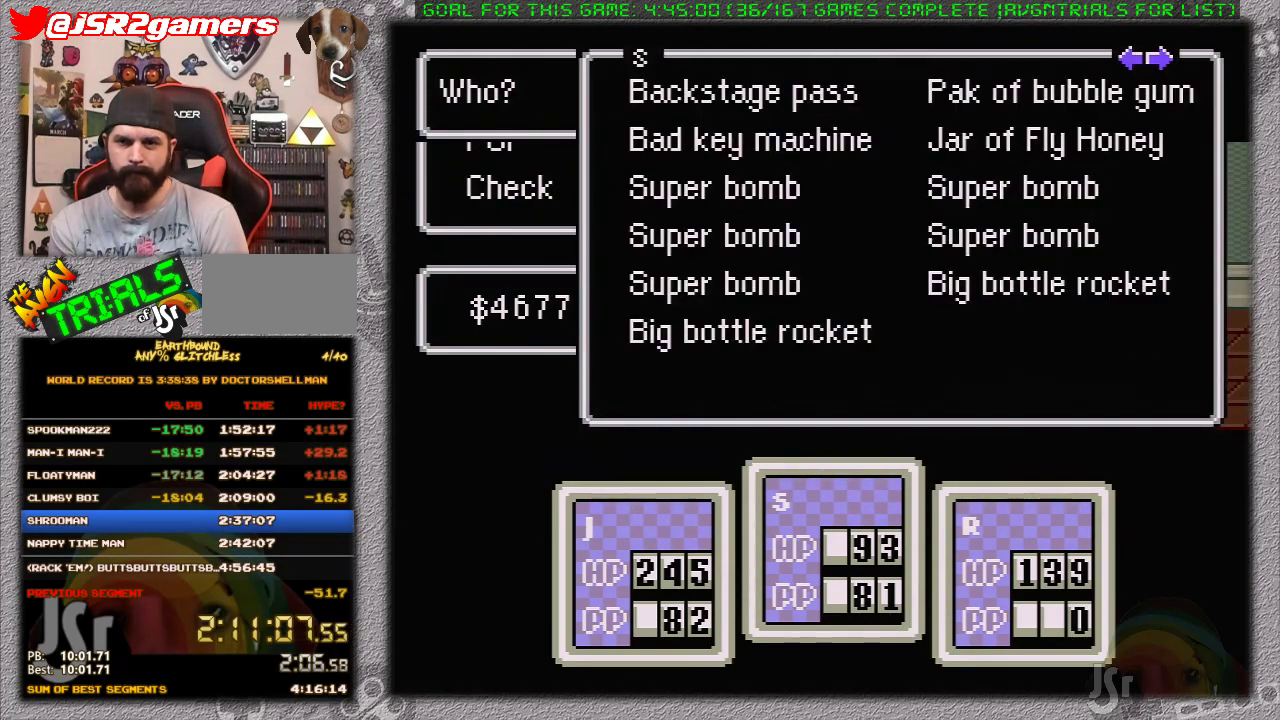
{"buttons": ["A", "DPAD_UP"], "events": [[150, "A", "down"], [250, "A", "up"], [250, "DPAD_LEFT", "down"], [333, "DPAD_LEFT", "up"], [400, "DPAD_UP", "down"], [483, "A", "down"]]}
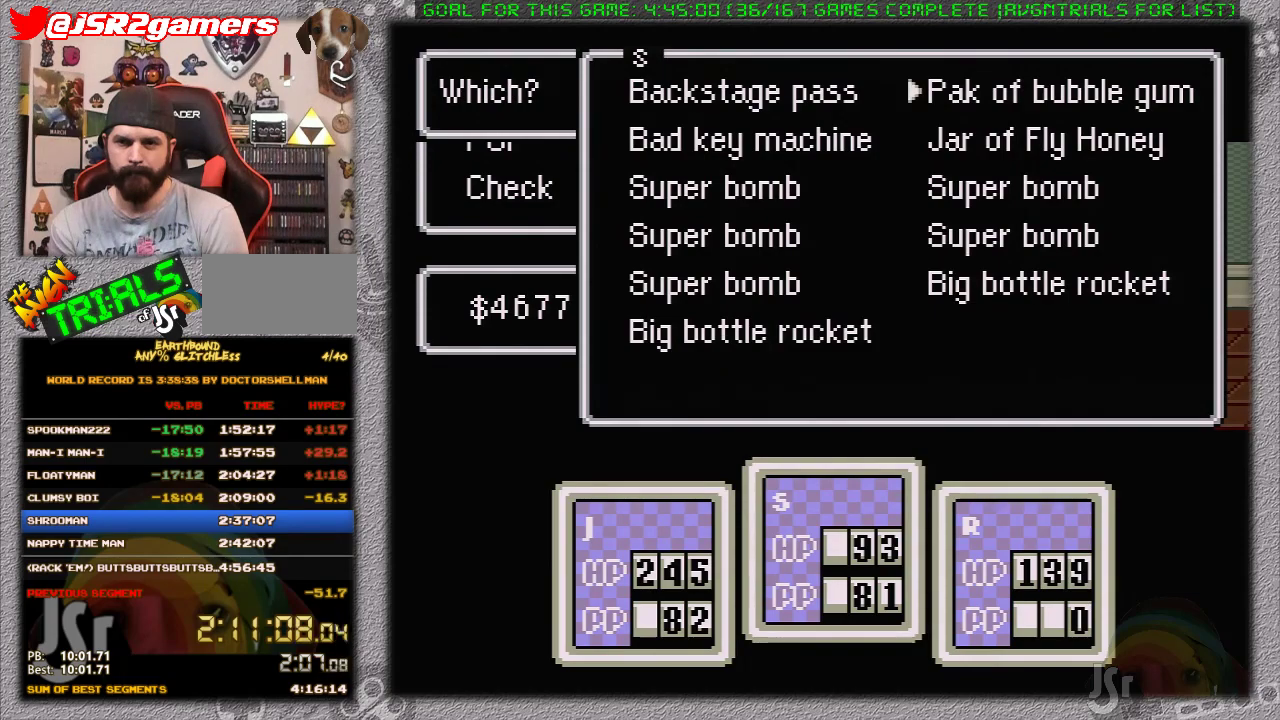
{"buttons": [], "events": [[17, "DPAD_UP", "up"], [117, "A", "up"], [183, "DPAD_DOWN", "down"], [217, "A", "down"], [267, "DPAD_DOWN", "up"], [367, "A", "up"]]}
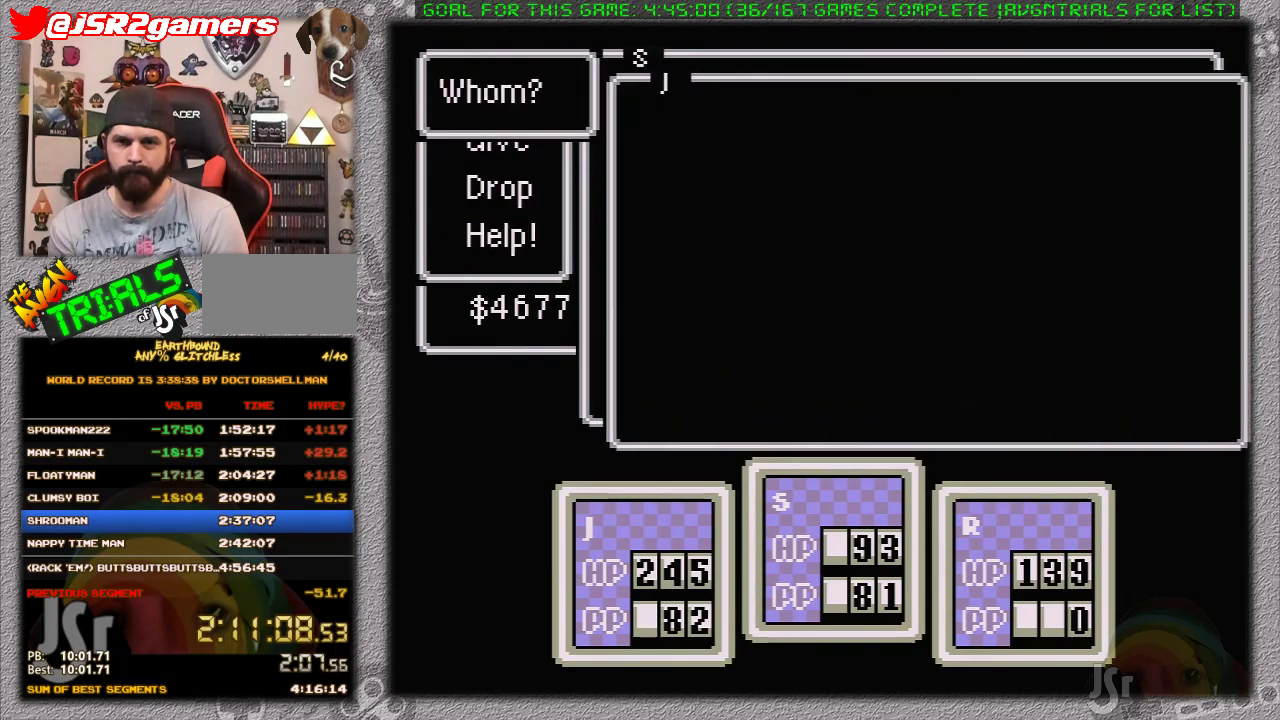
{"buttons": [], "events": [[183, "DPAD_LEFT", "down"], [300, "DPAD_LEFT", "up"]]}
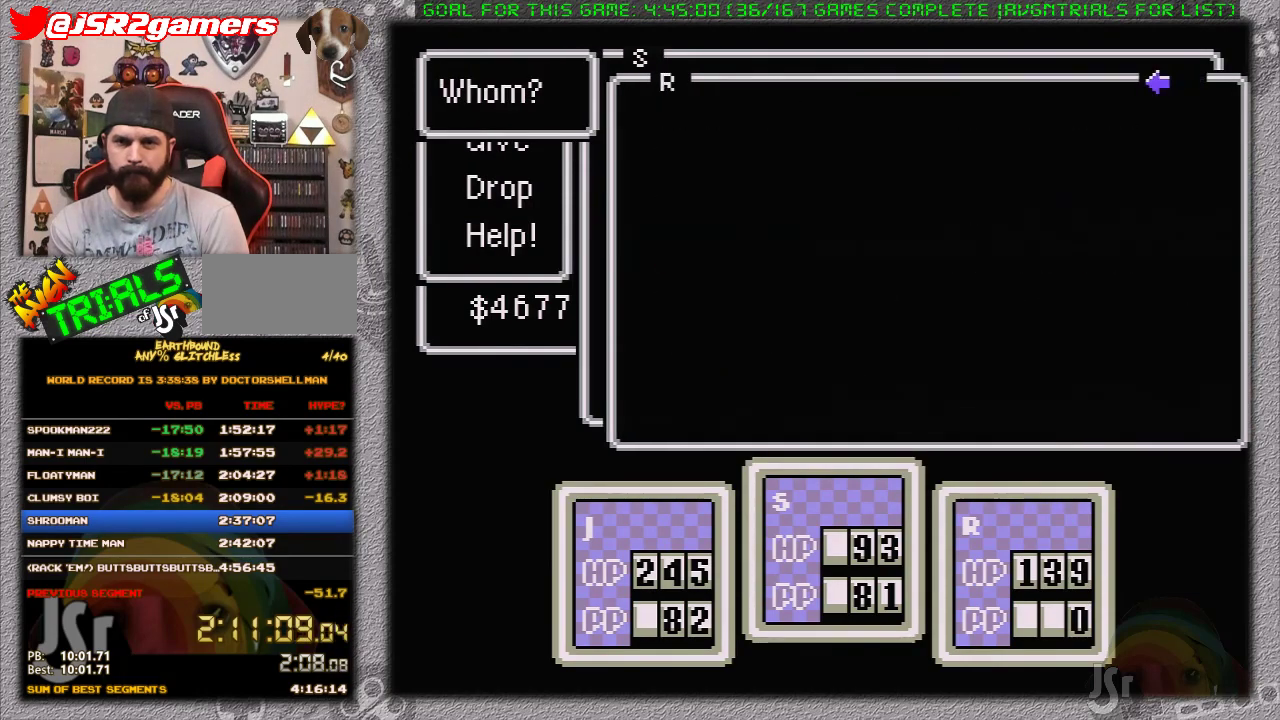
{"buttons": [], "events": [[50, "A", "down"], [150, "A", "up"], [250, "A", "down"], [333, "A", "up"]]}
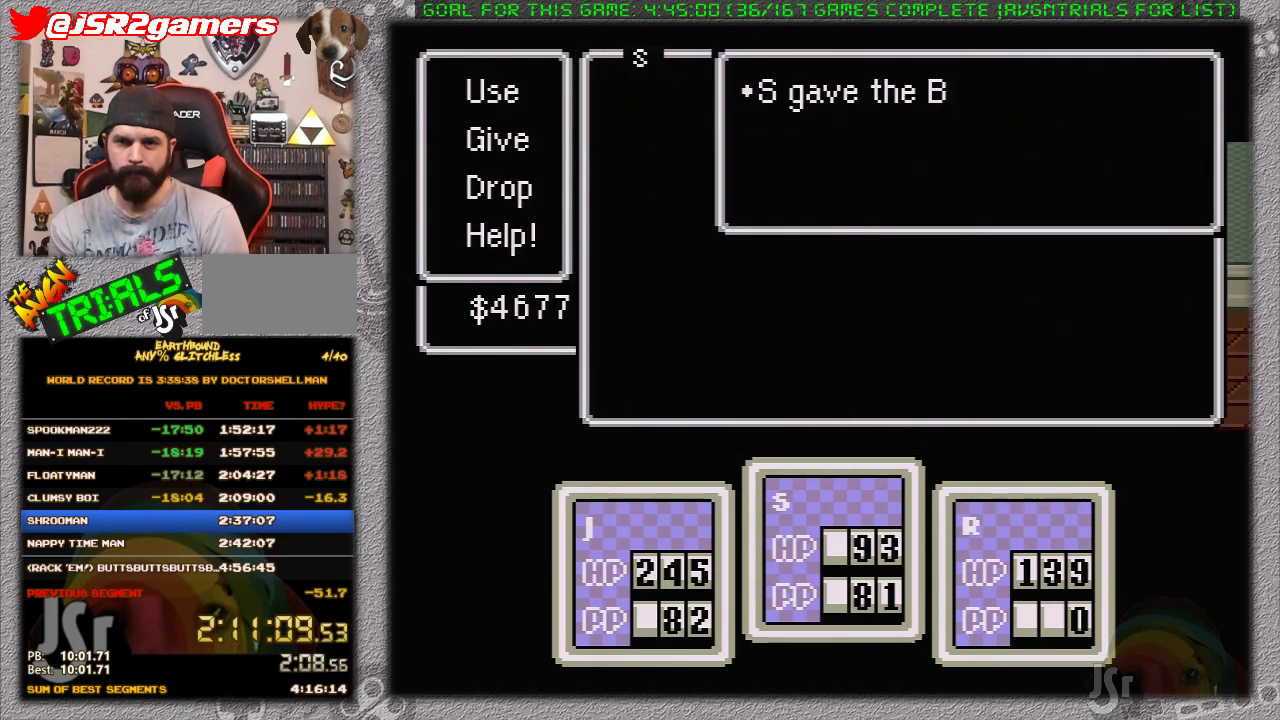
{"buttons": ["A"], "events": [[250, "A", "down"], [333, "A", "up"], [433, "A", "down"]]}
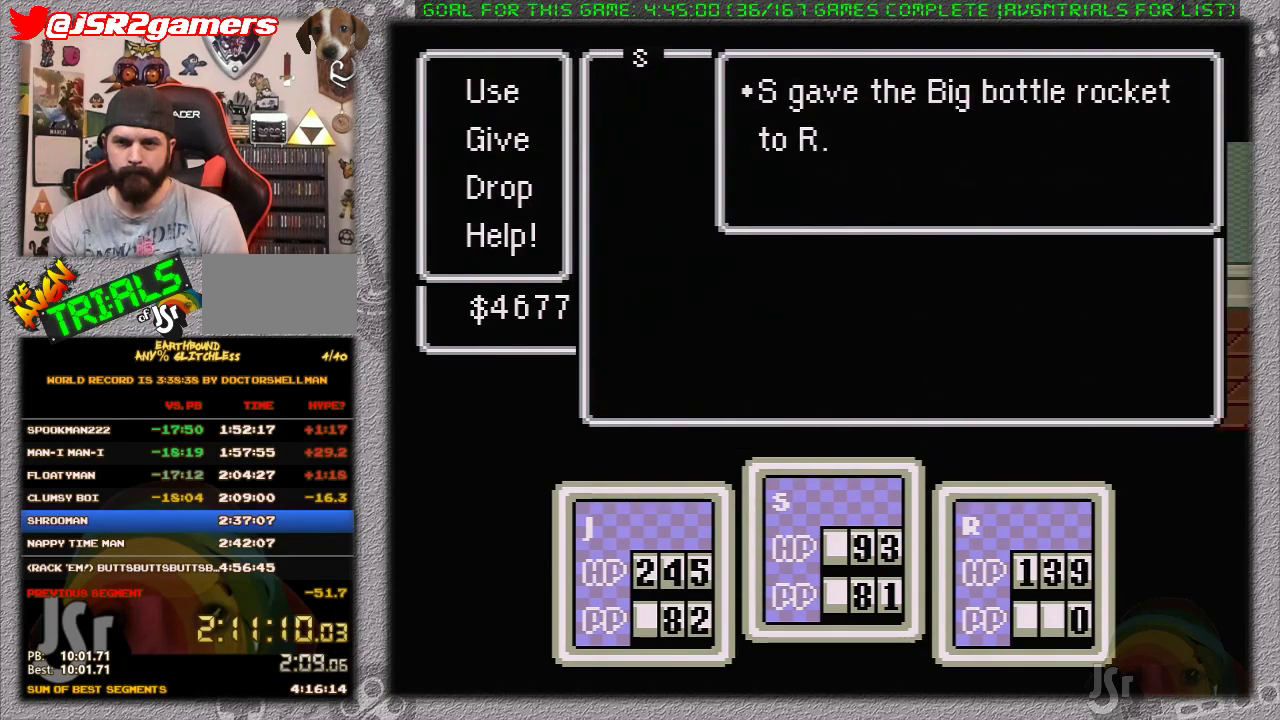
{"buttons": [], "events": [[100, "A", "up"], [183, "A", "down"], [333, "A", "up"]]}
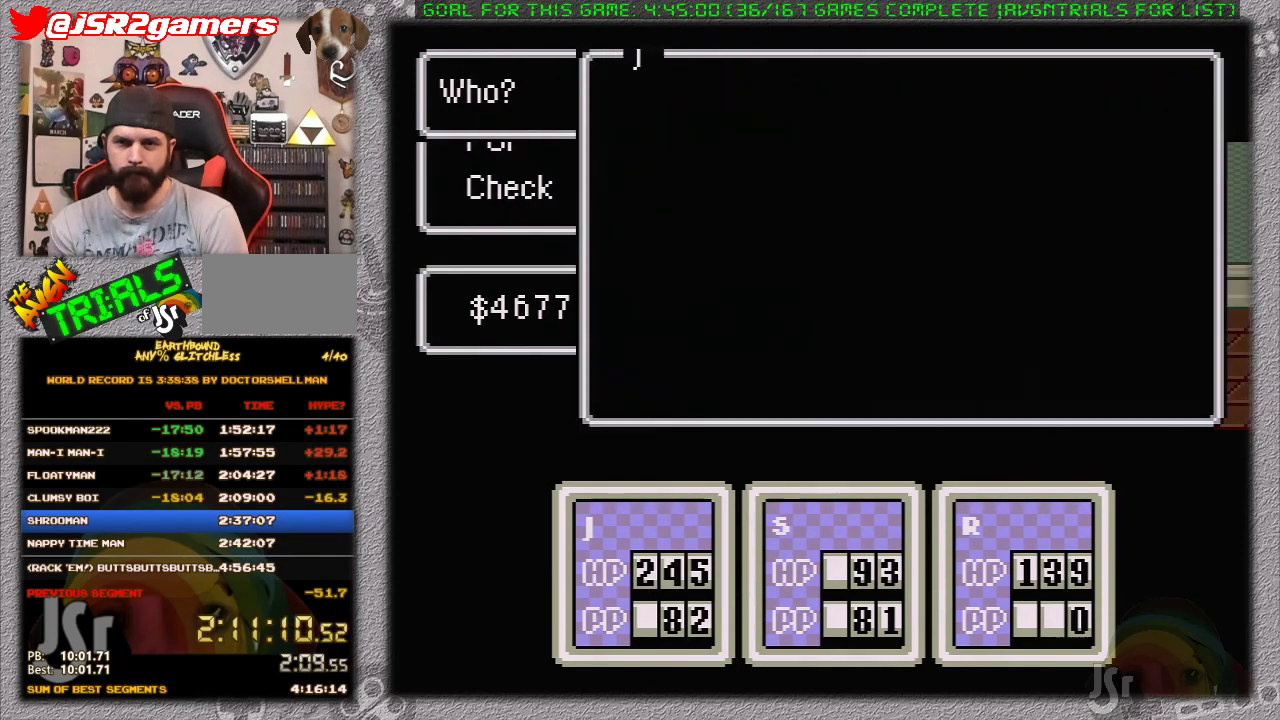
{"buttons": [], "events": [[167, "DPAD_RIGHT", "down"], [300, "DPAD_RIGHT", "up"]]}
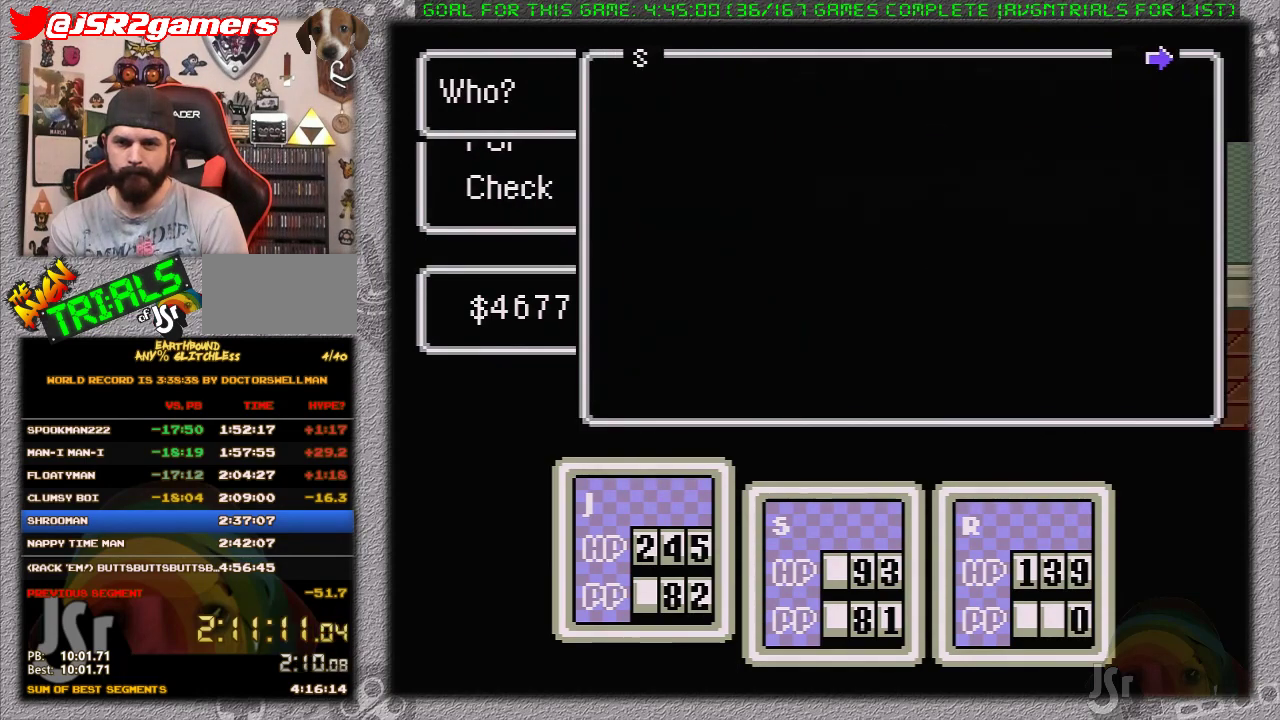
{"buttons": ["A", "DPAD_UP"], "events": [[183, "A", "down"], [300, "A", "up"], [300, "DPAD_LEFT", "down"], [367, "DPAD_LEFT", "up"], [467, "DPAD_UP", "down"], [500, "A", "down"]]}
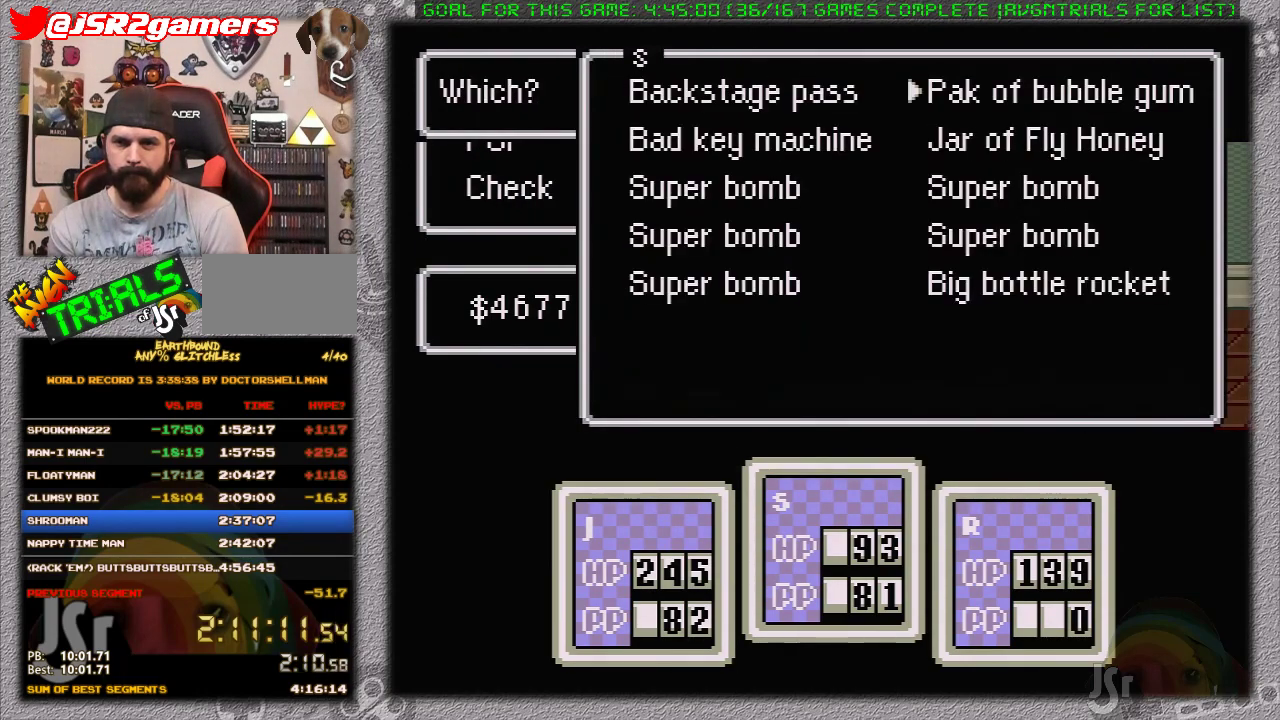
{"buttons": [], "events": [[50, "DPAD_UP", "up"], [117, "A", "up"], [200, "DPAD_DOWN", "down"], [267, "A", "down"], [333, "DPAD_DOWN", "up"], [433, "A", "up"]]}
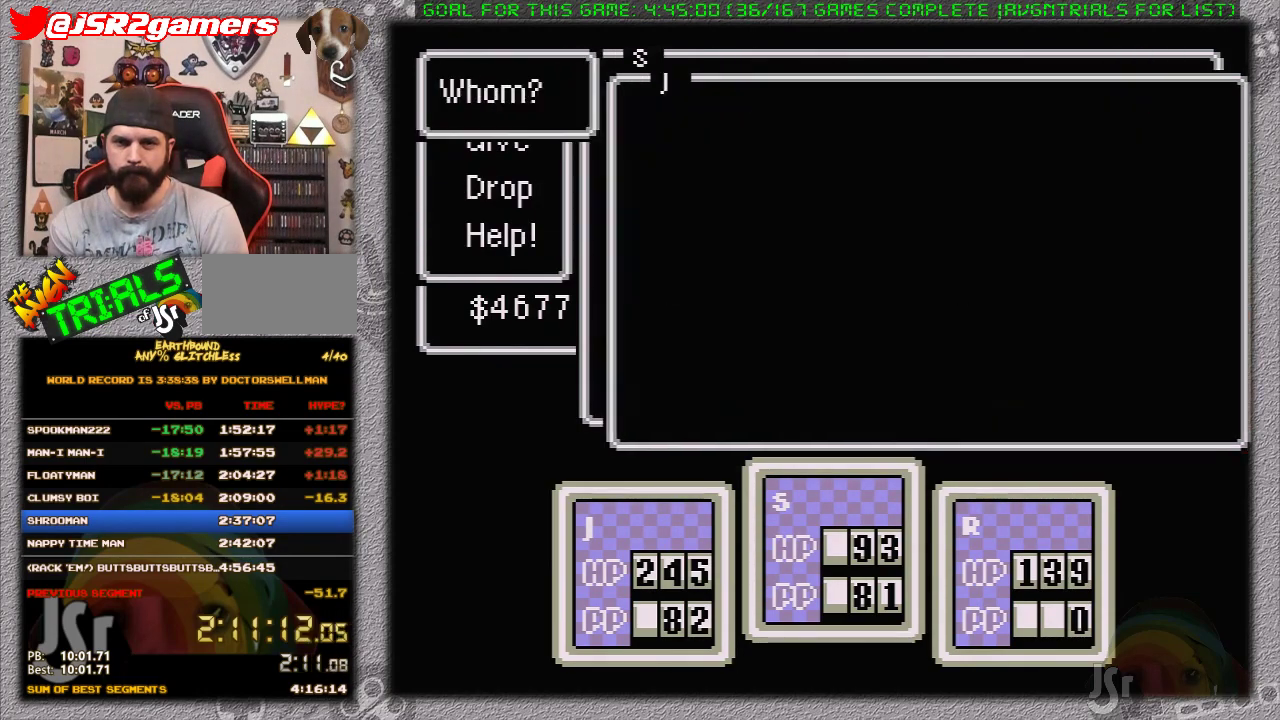
{"buttons": [], "events": [[233, "DPAD_LEFT", "down"], [367, "DPAD_LEFT", "up"]]}
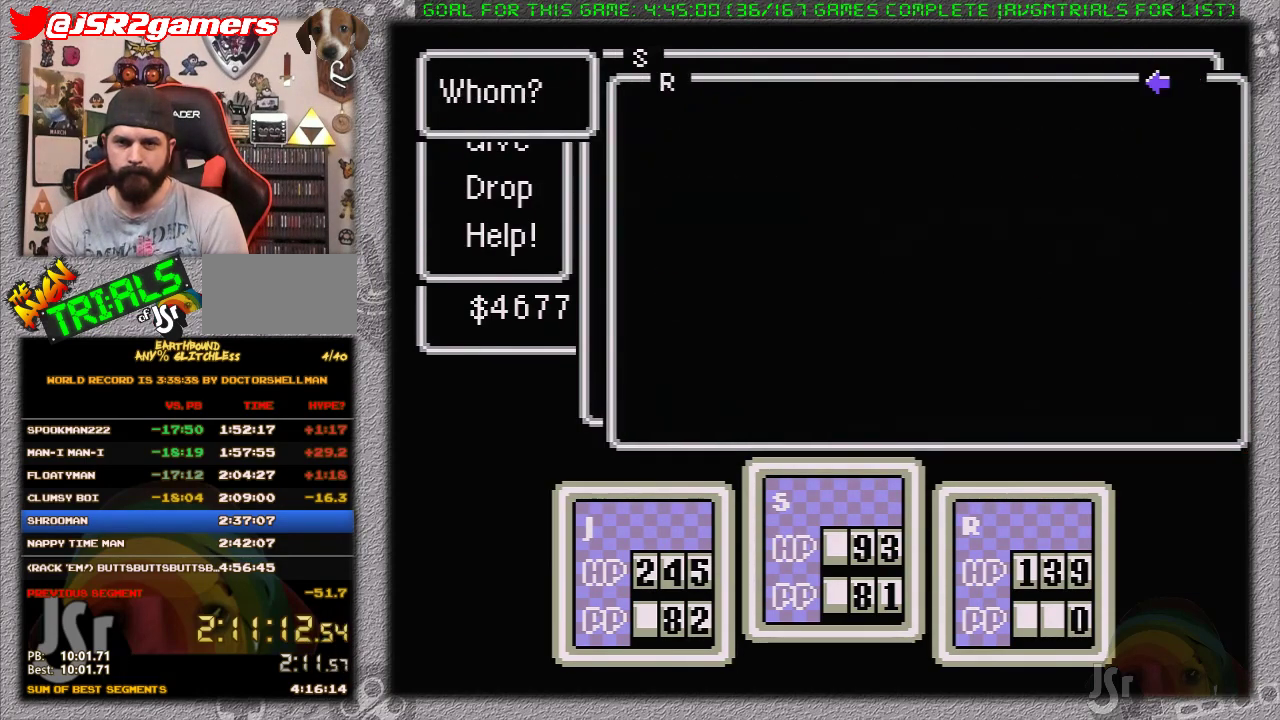
{"buttons": [], "events": [[150, "A", "down"], [233, "A", "up"], [333, "A", "down"], [500, "A", "up"]]}
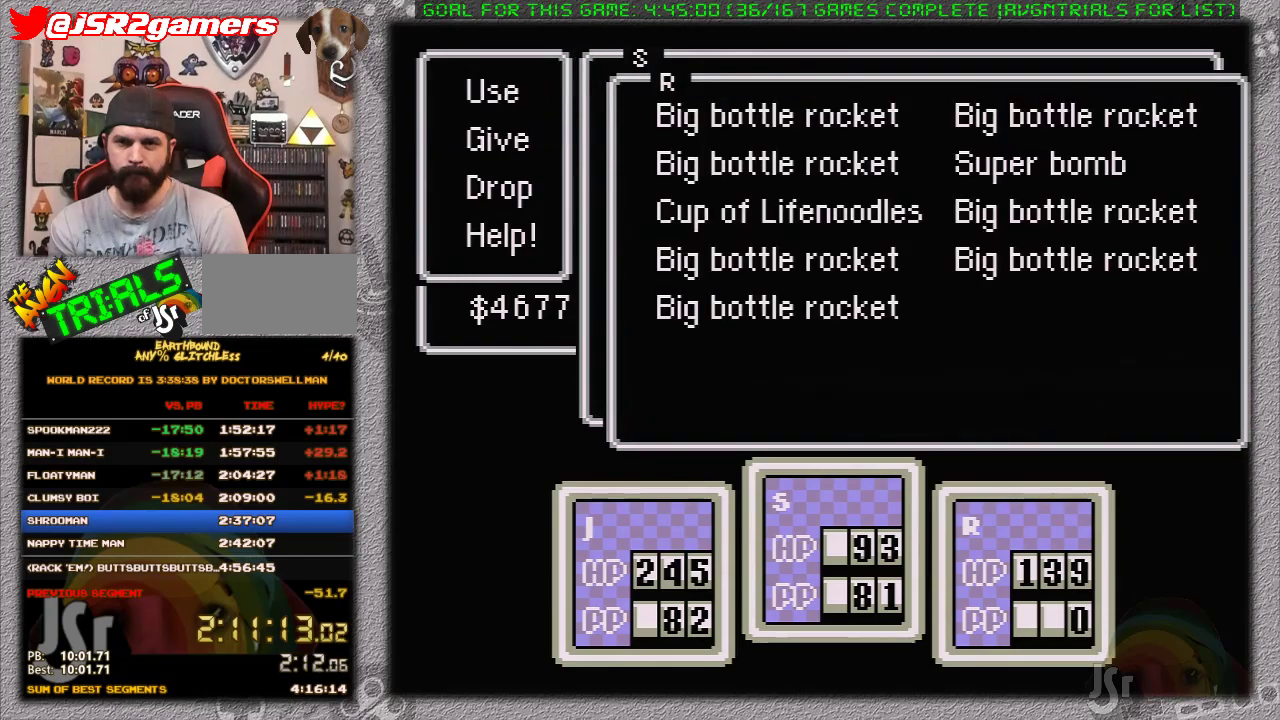
{"buttons": [], "events": []}
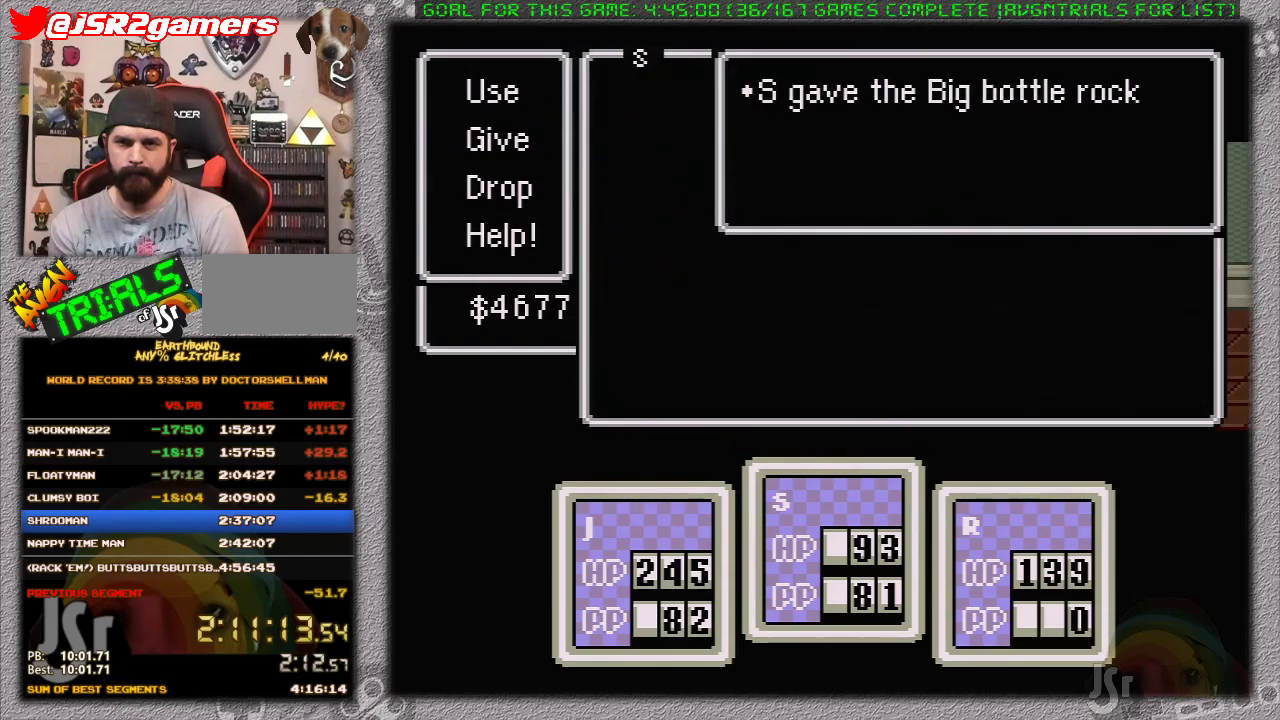
{"buttons": [], "events": [[17, "A", "down"], [150, "A", "up"], [233, "A", "down"], [367, "A", "up"]]}
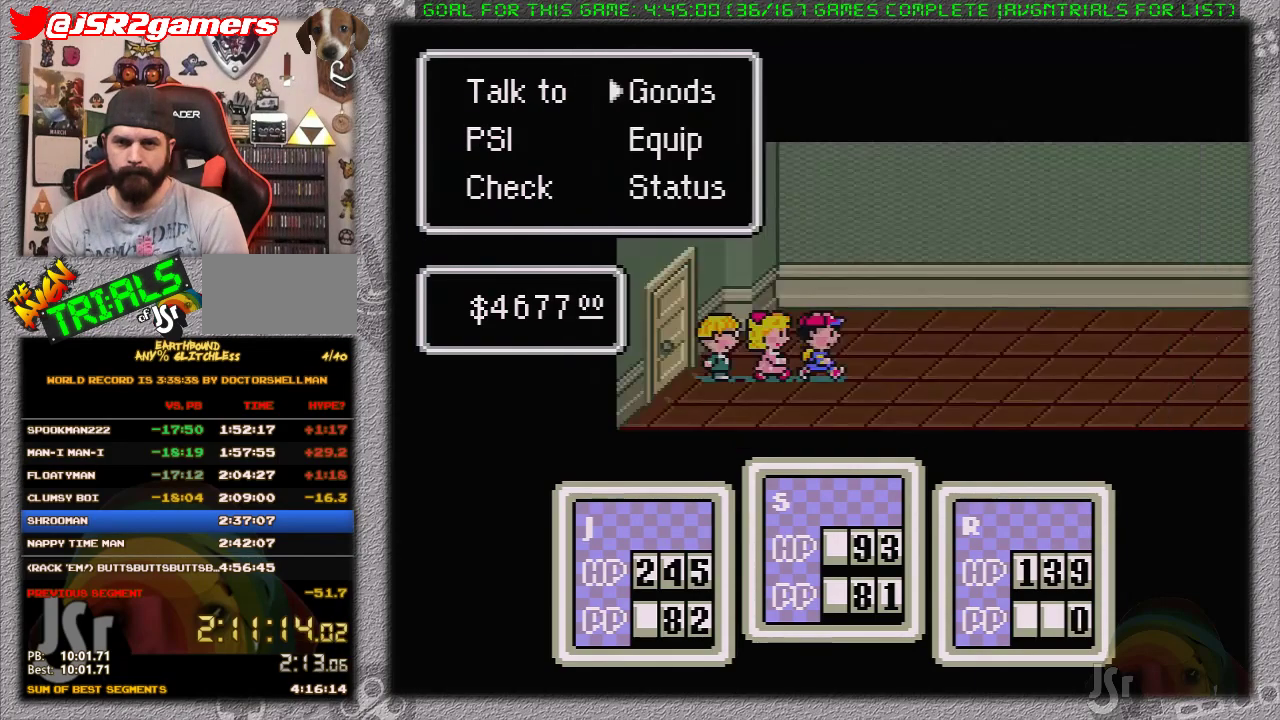
{"buttons": [], "events": [[17, "A", "down"], [183, "A", "up"]]}
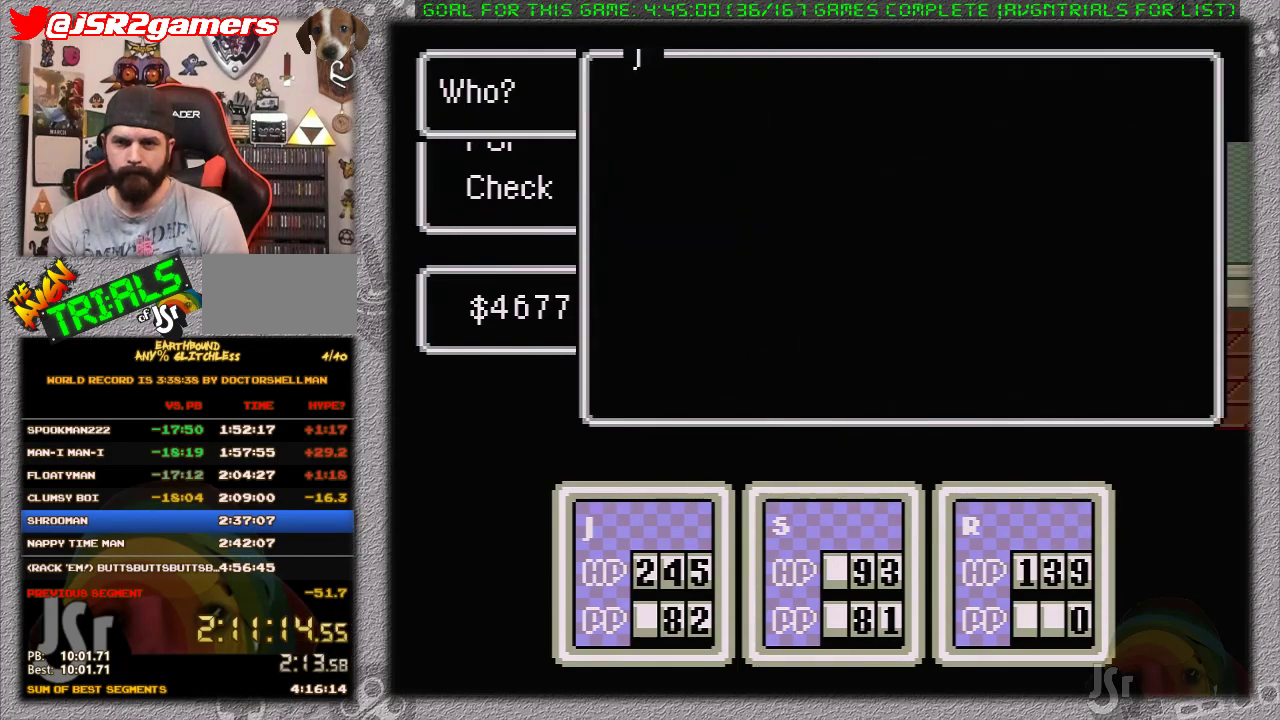
{"buttons": [], "events": [[17, "DPAD_RIGHT", "down"], [167, "DPAD_RIGHT", "up"]]}
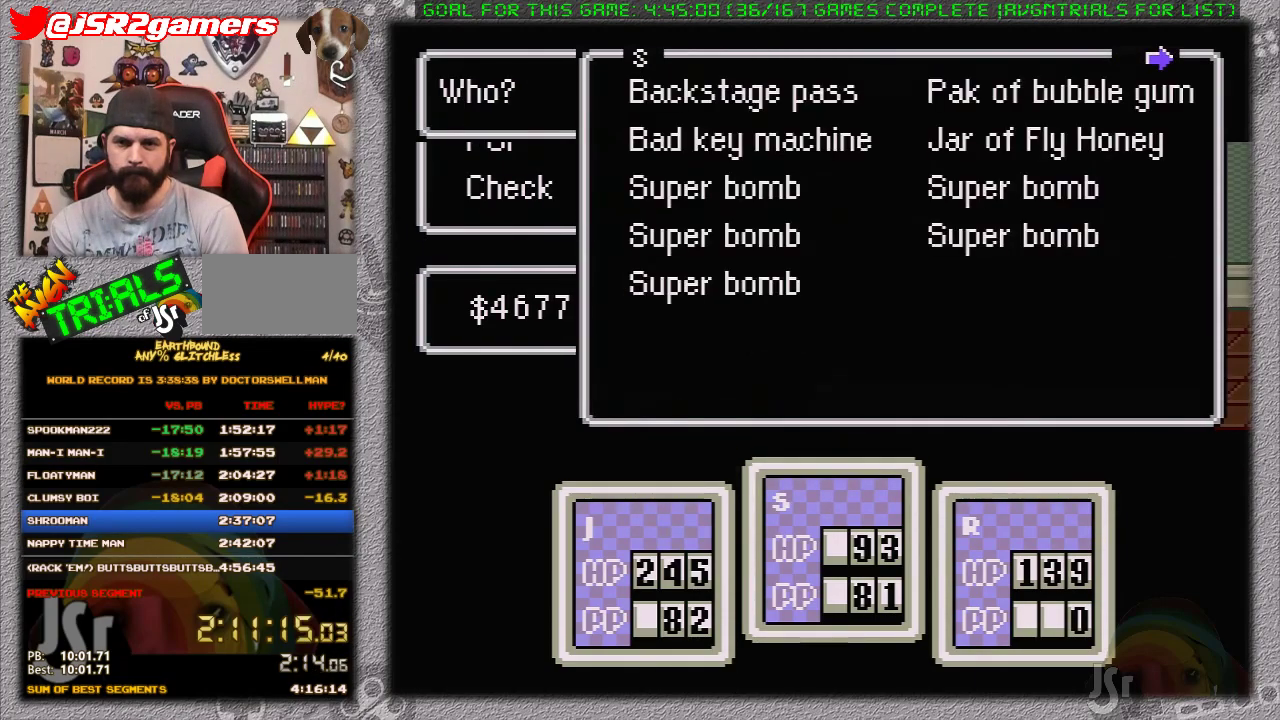
{"buttons": ["A"], "events": [[17, "A", "down"], [150, "A", "up"], [150, "DPAD_UP", "down"], [233, "A", "down"], [267, "DPAD_UP", "up"], [400, "A", "up"], [400, "DPAD_DOWN", "down"], [450, "A", "down"], [483, "DPAD_DOWN", "up"]]}
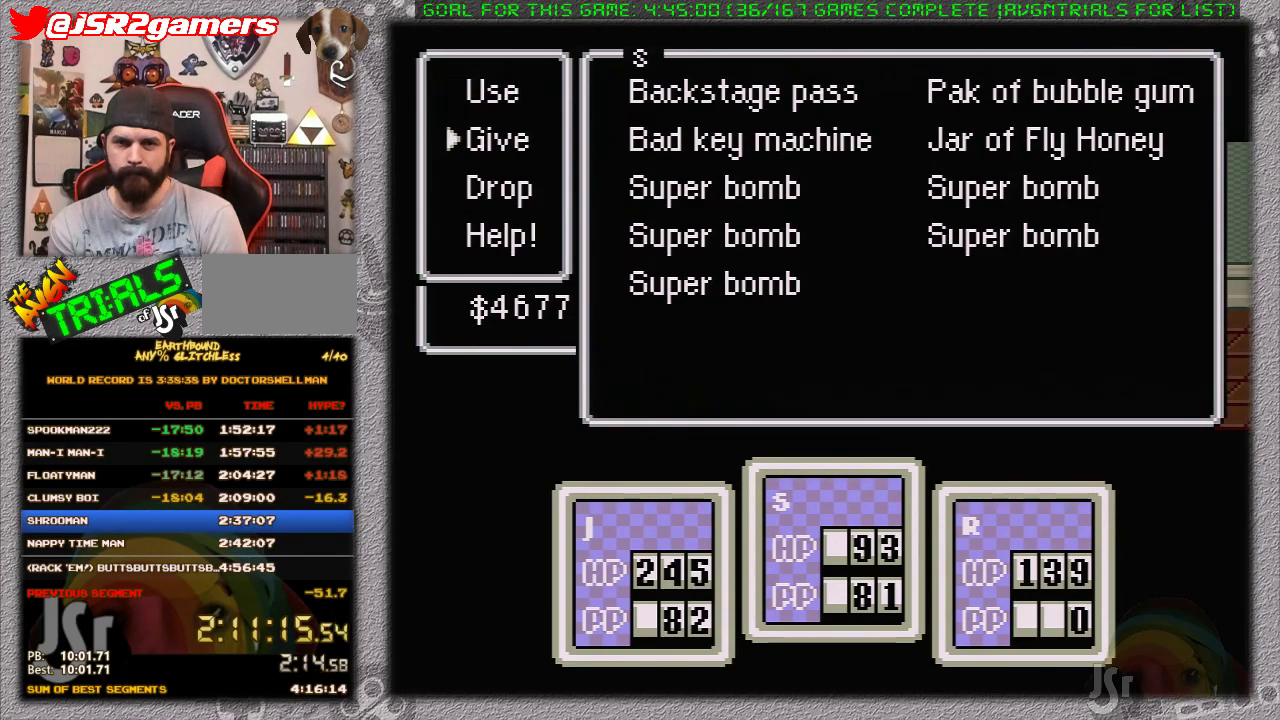
{"buttons": ["A"], "events": [[150, "A", "up"], [450, "A", "down"]]}
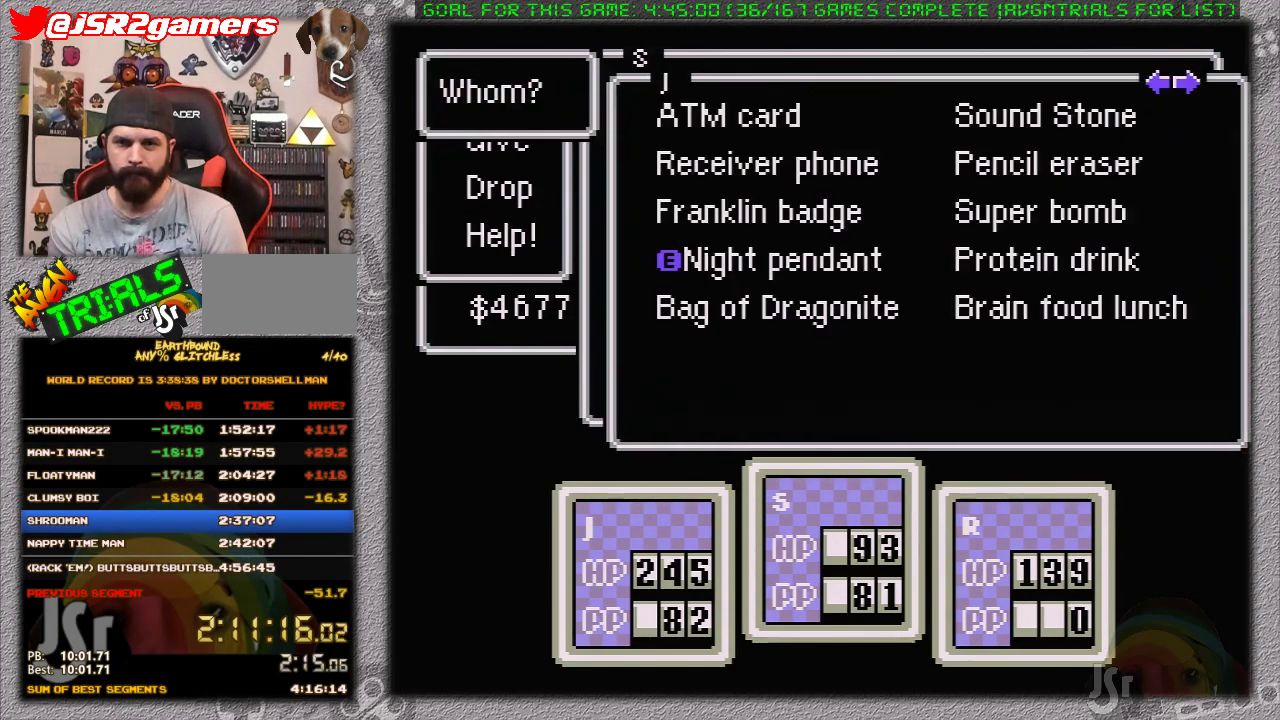
{"buttons": [], "events": [[183, "A", "up"]]}
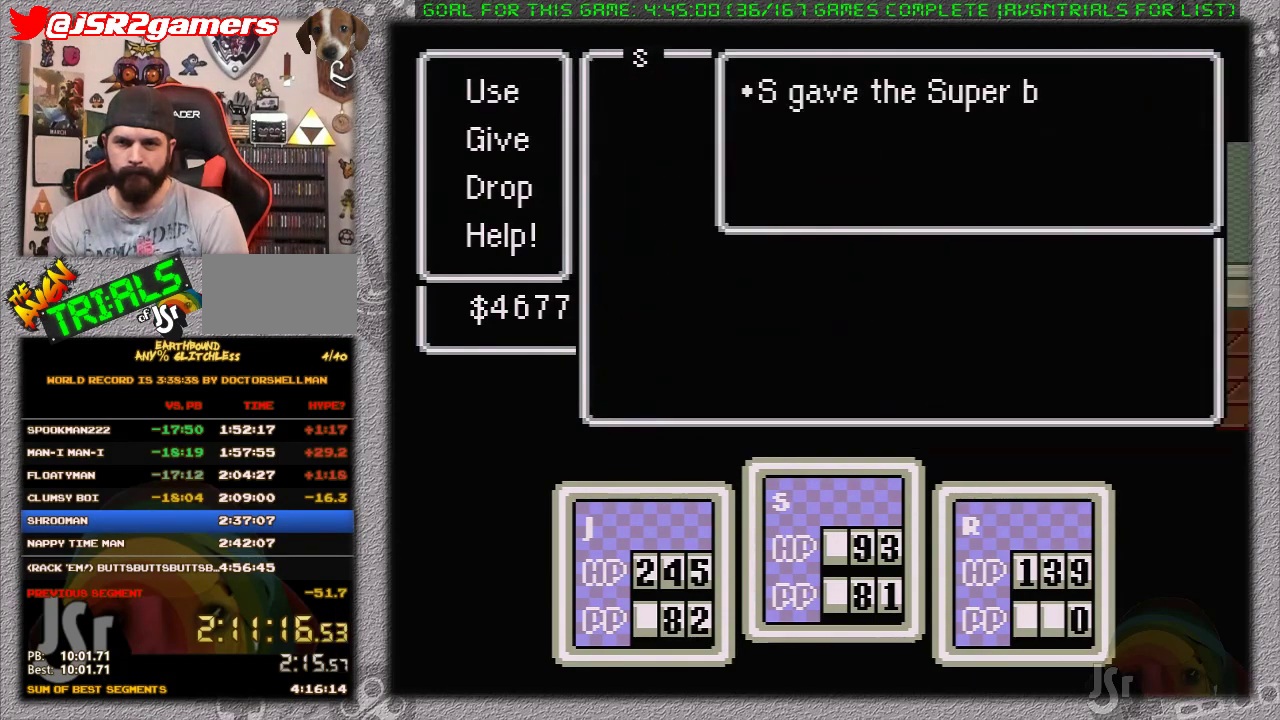
{"buttons": ["A"], "events": [[50, "A", "down"], [167, "A", "up"], [267, "A", "down"], [400, "A", "up"], [483, "A", "down"]]}
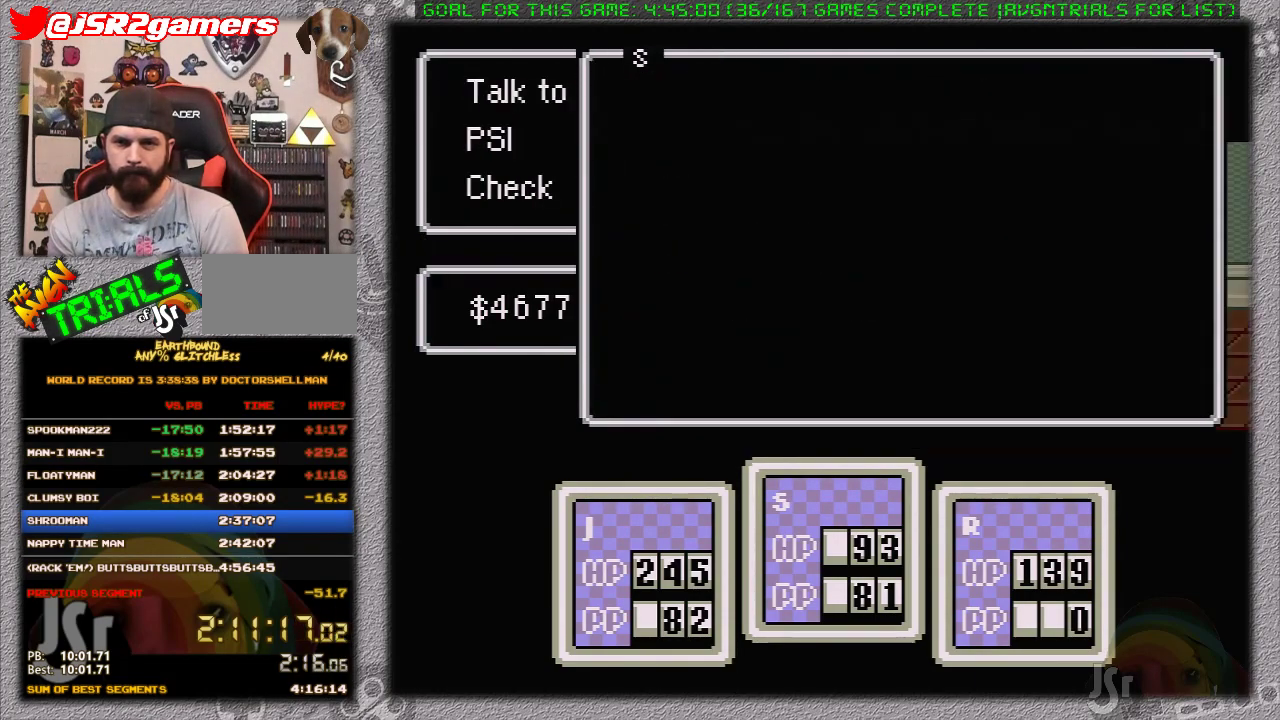
{"buttons": ["DPAD_RIGHT"], "events": [[183, "A", "up"], [433, "DPAD_RIGHT", "down"]]}
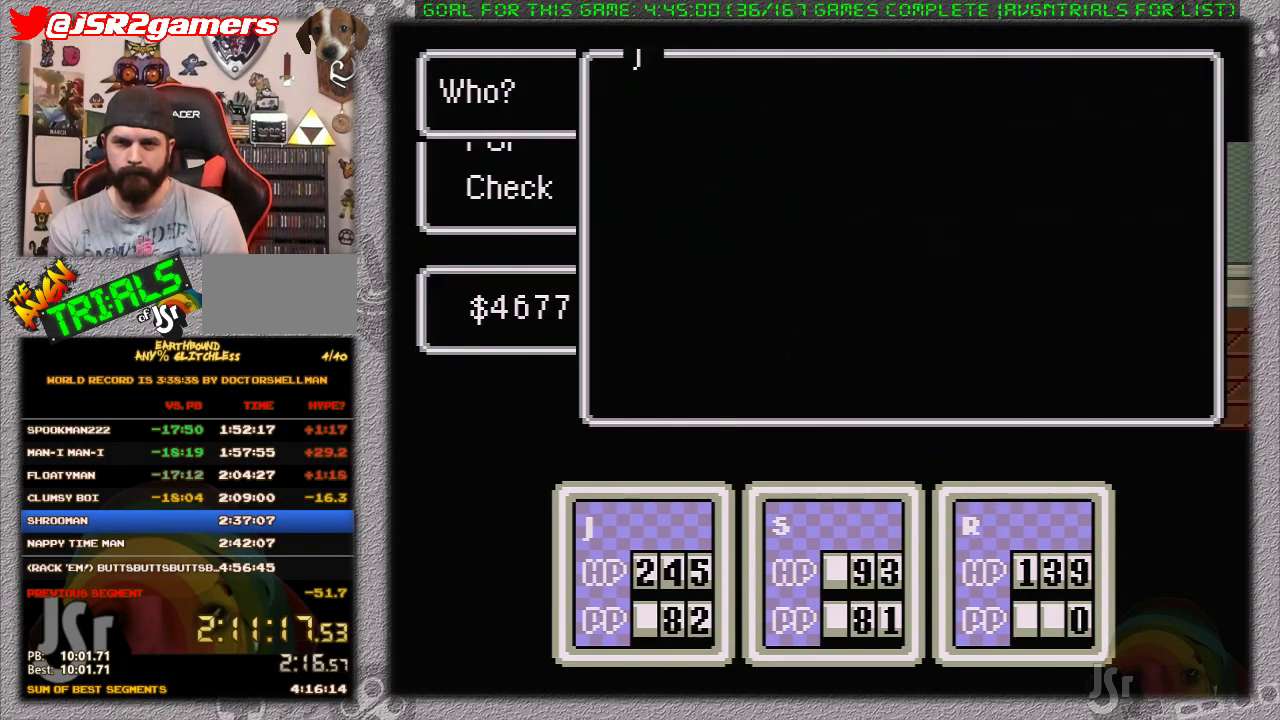
{"buttons": ["A"], "events": [[67, "DPAD_RIGHT", "up"], [400, "A", "down"]]}